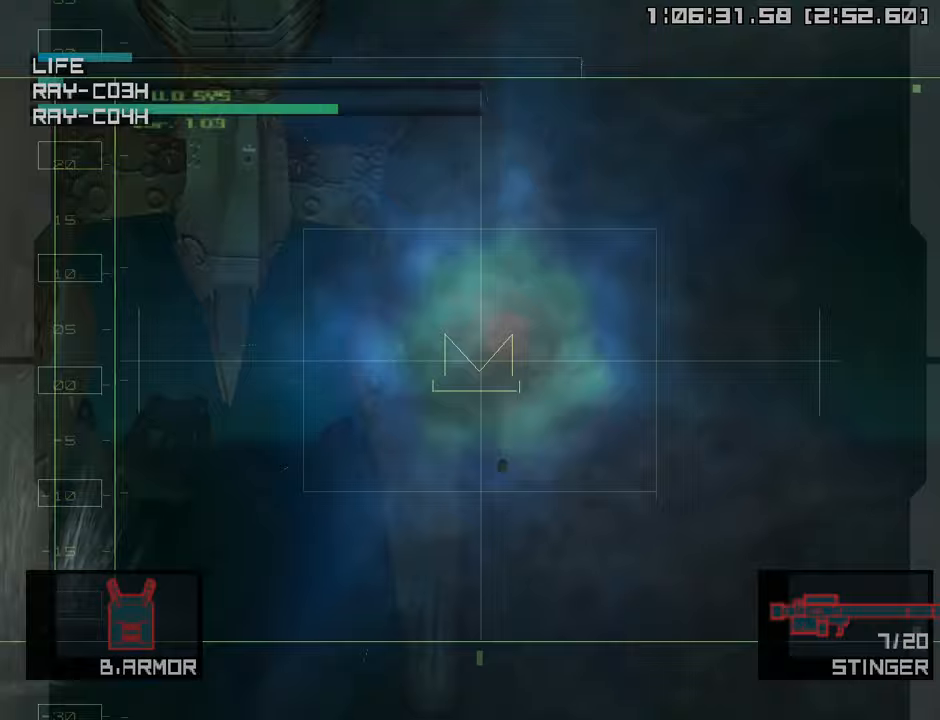
Gameplay with a controller (PlayStation layout); each line is a JSON object with the inputs held at the frame after it. "events" lists button and stick changes between this image and that frame as [ms after this image, input, new state], when the widget could be followed in between.
{"buttons": [], "left_stick": "up-left", "right_stick": "center", "events": [[33, "SQUARE", "down"], [117, "SQUARE", "up"], [200, "SQUARE", "down"], [300, "SQUARE", "up"], [383, "SQUARE", "down"], [383, "left_stick", "up-left"], [483, "SQUARE", "up"]]}
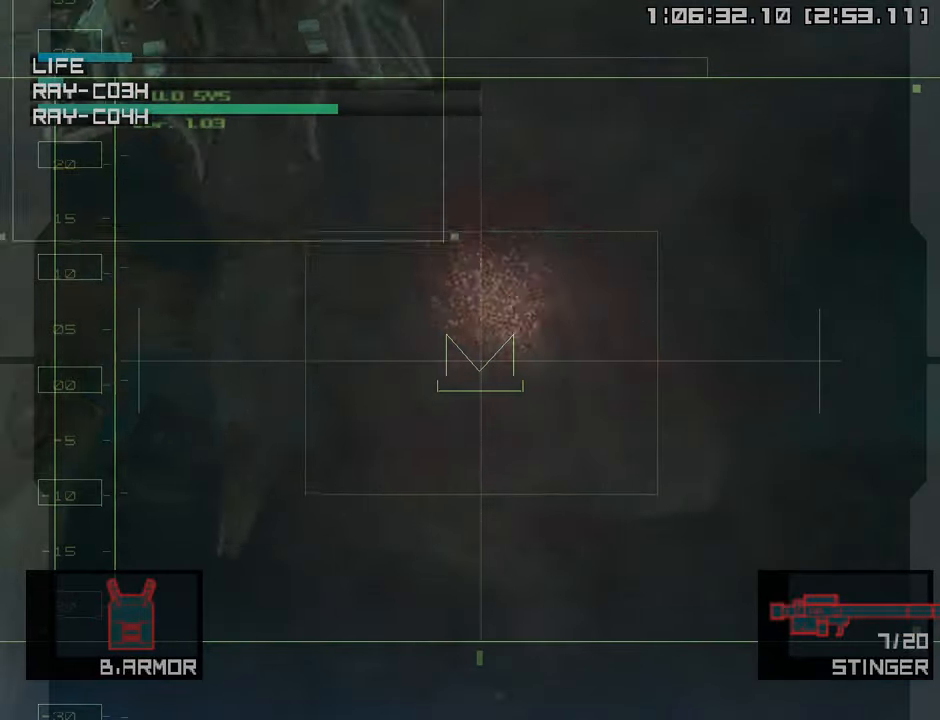
{"buttons": [], "left_stick": "left", "right_stick": "center", "events": [[67, "SQUARE", "down"], [133, "left_stick", "left"], [167, "SQUARE", "up"], [233, "SQUARE", "down"], [350, "SQUARE", "up"]]}
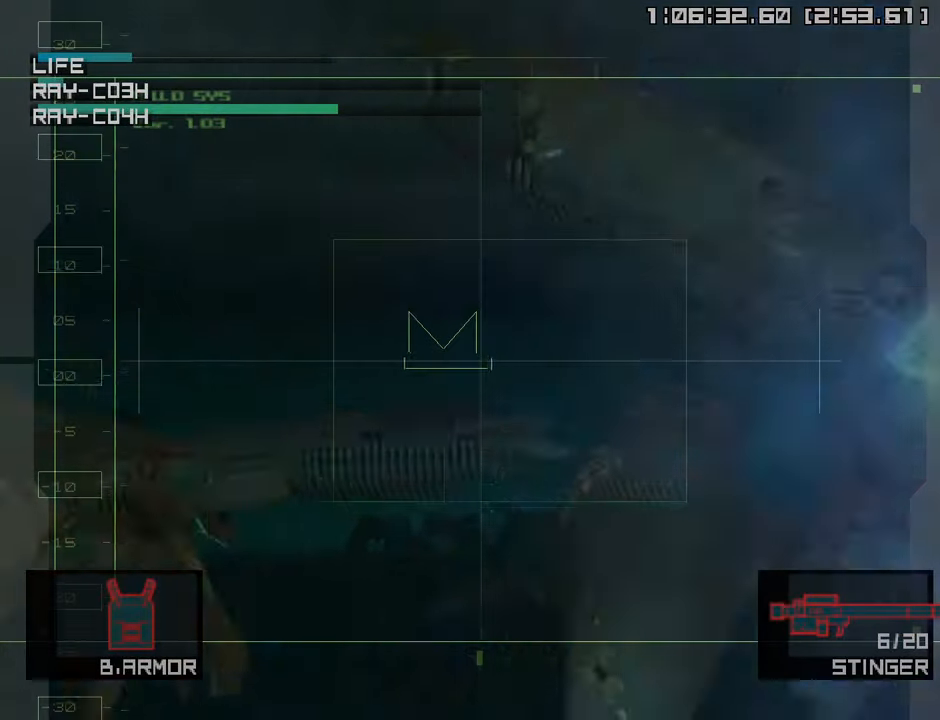
{"buttons": [], "left_stick": "down-left", "right_stick": "center", "events": [[233, "left_stick", "center"], [383, "left_stick", "down"], [433, "left_stick", "down-left"]]}
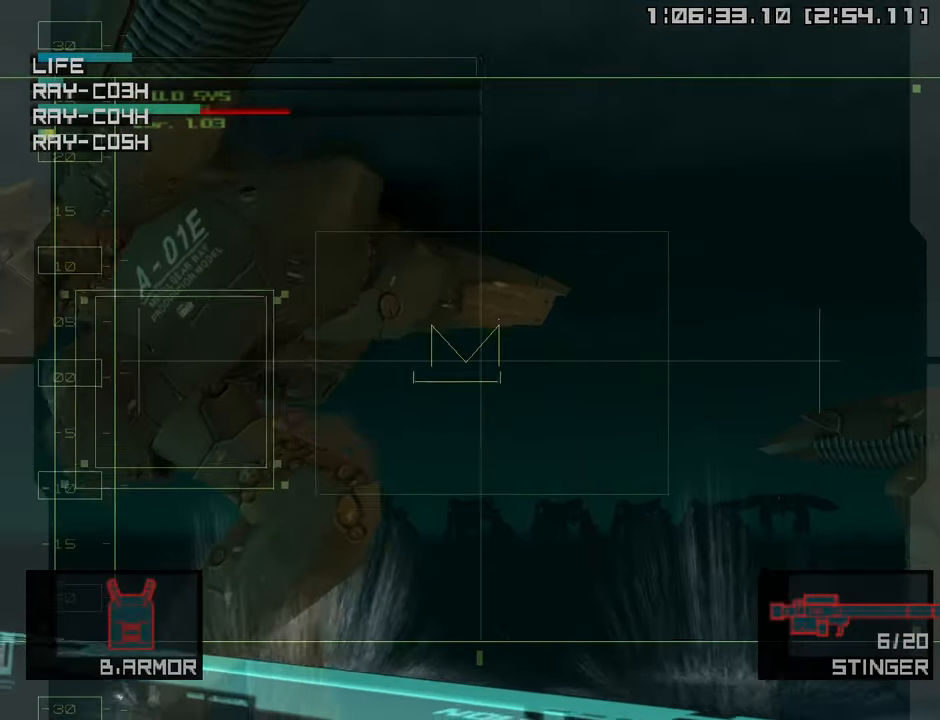
{"buttons": [], "left_stick": "center", "right_stick": "center", "events": [[50, "SQUARE", "down"], [50, "left_stick", "left"], [150, "SQUARE", "up"], [200, "SQUARE", "down"], [333, "SQUARE", "up"], [367, "left_stick", "center"]]}
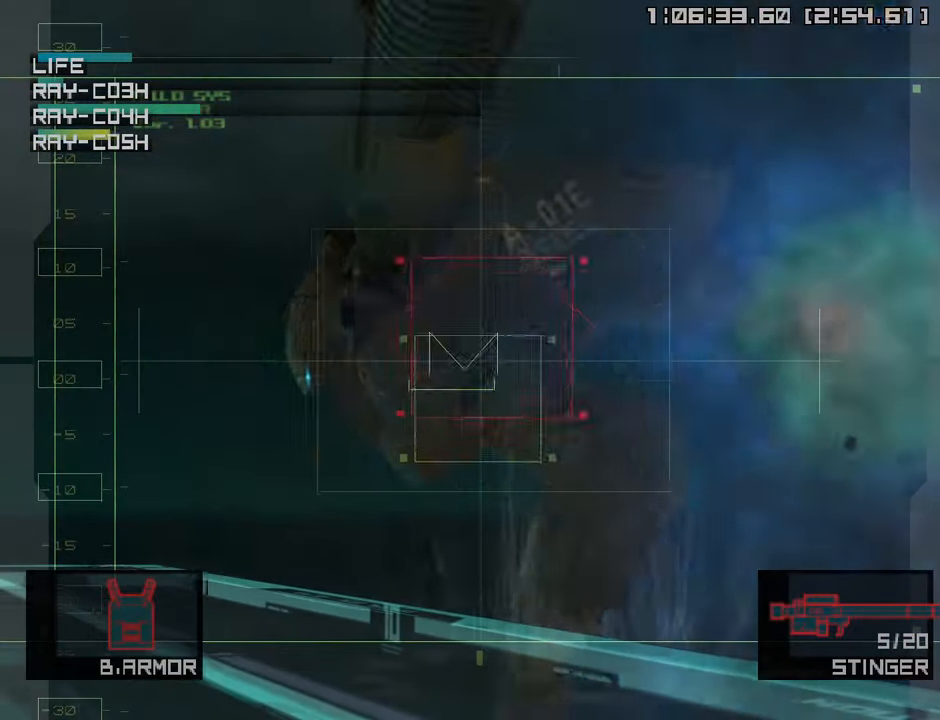
{"buttons": [], "left_stick": "center", "right_stick": "center", "events": []}
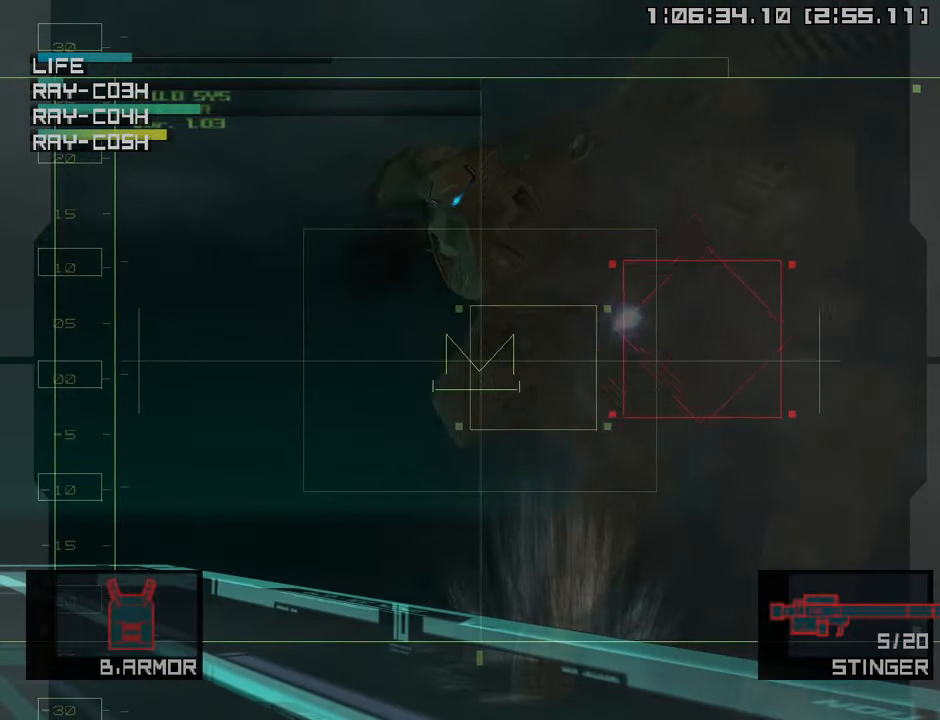
{"buttons": [], "left_stick": "center", "right_stick": "center", "events": [[150, "left_stick", "right"], [500, "left_stick", "center"]]}
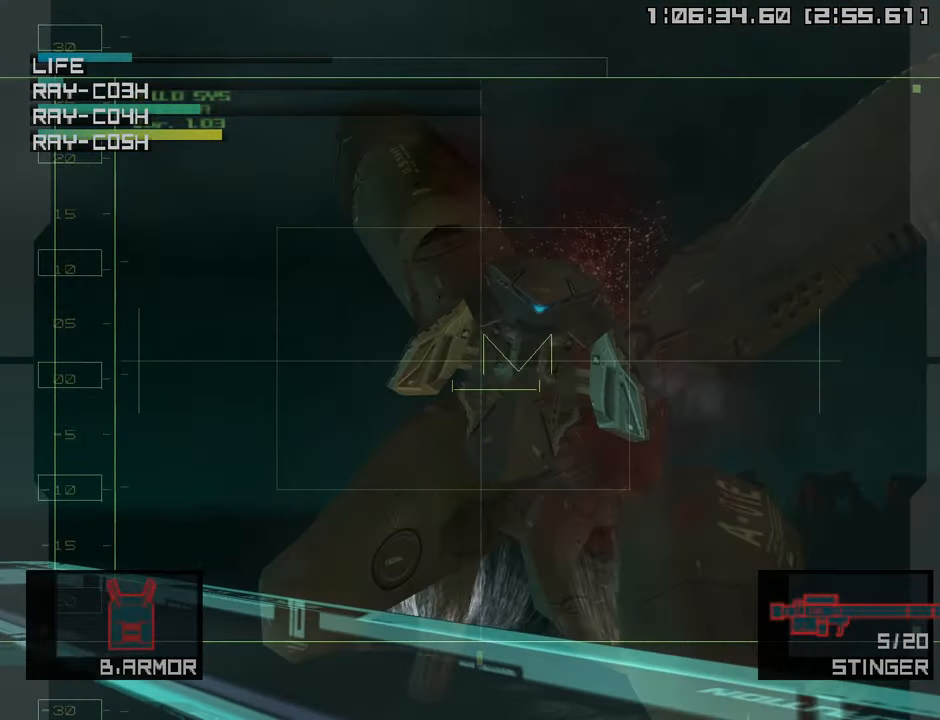
{"buttons": [], "left_stick": "right", "right_stick": "center", "events": [[167, "left_stick", "down"], [183, "SQUARE", "down"], [300, "SQUARE", "up"], [317, "left_stick", "center"], [383, "SQUARE", "down"], [467, "SQUARE", "up"], [467, "left_stick", "right"]]}
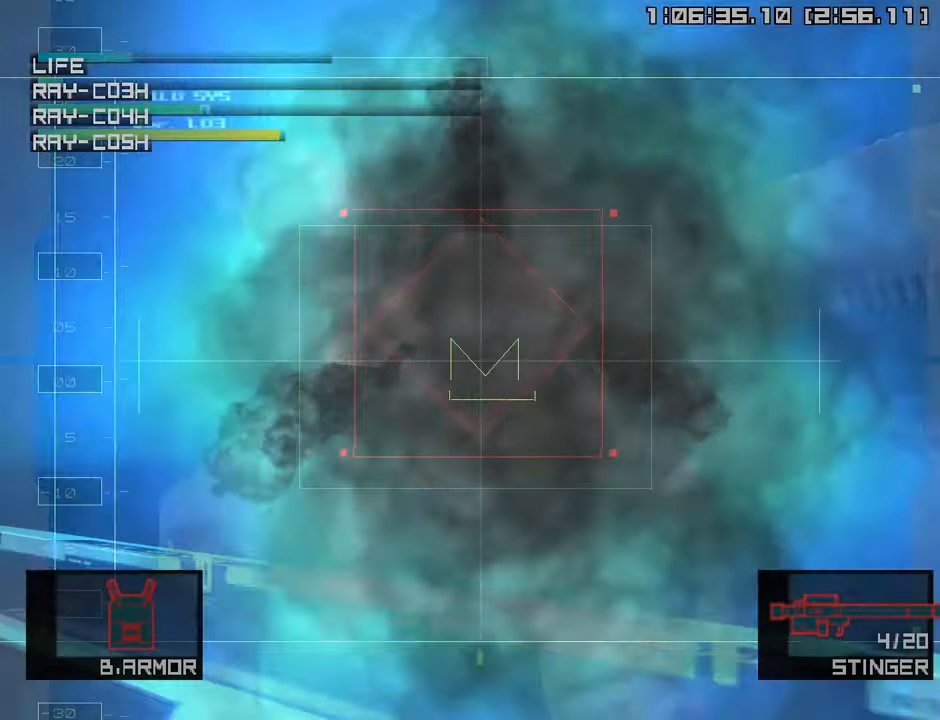
{"buttons": [], "left_stick": "right", "right_stick": "center", "events": [[33, "SQUARE", "down"], [150, "SQUARE", "up"]]}
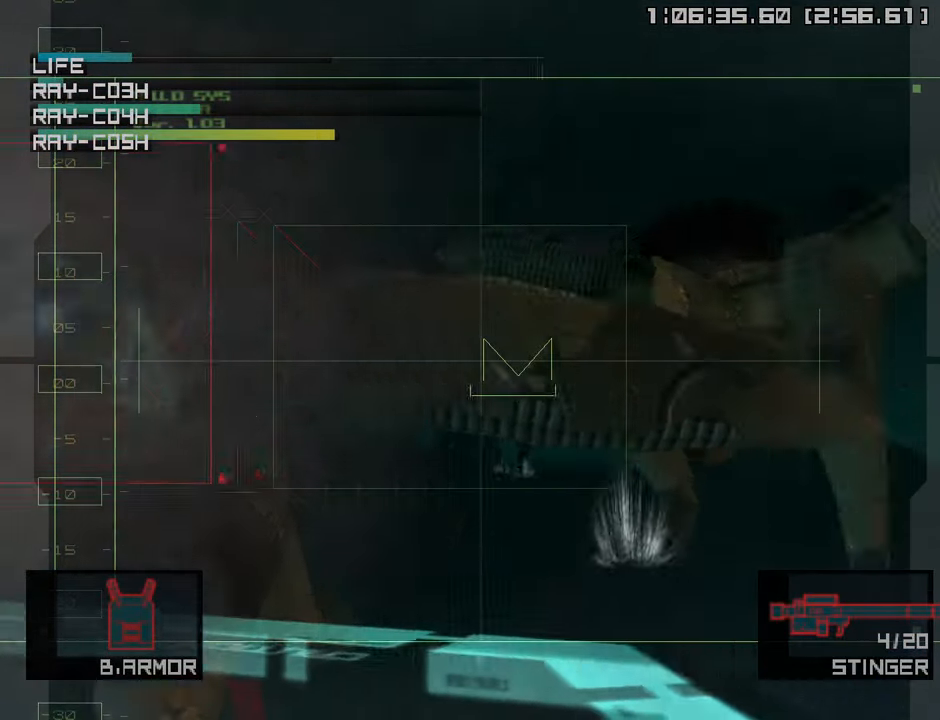
{"buttons": [], "left_stick": "right", "right_stick": "center", "events": [[333, "left_stick", "center"], [500, "left_stick", "right"]]}
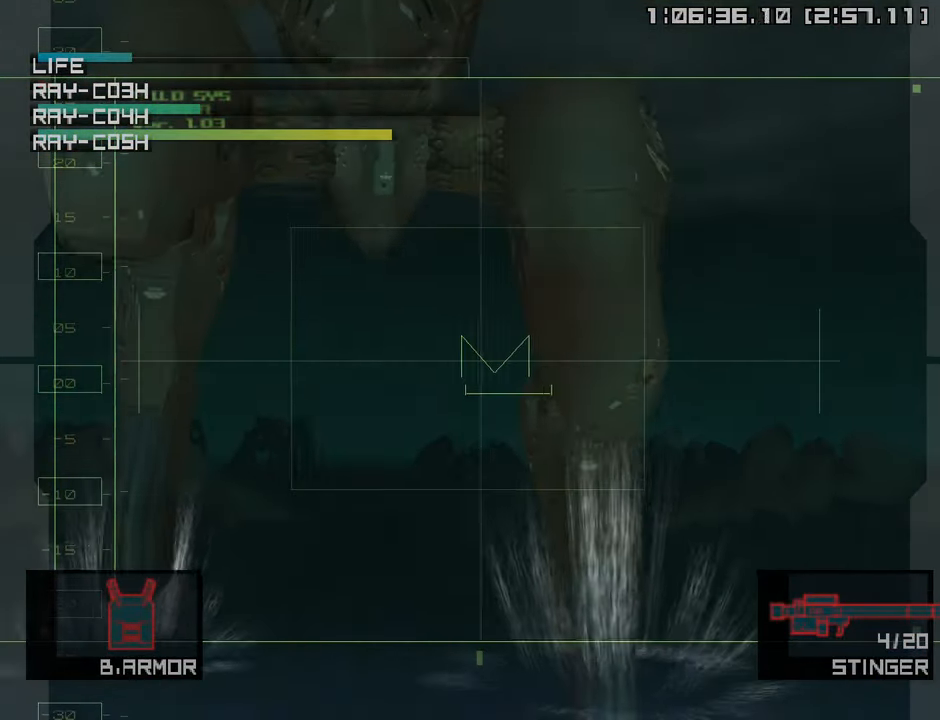
{"buttons": [], "left_stick": "center", "right_stick": "center", "events": [[317, "left_stick", "center"], [367, "SQUARE", "down"], [467, "SQUARE", "up"]]}
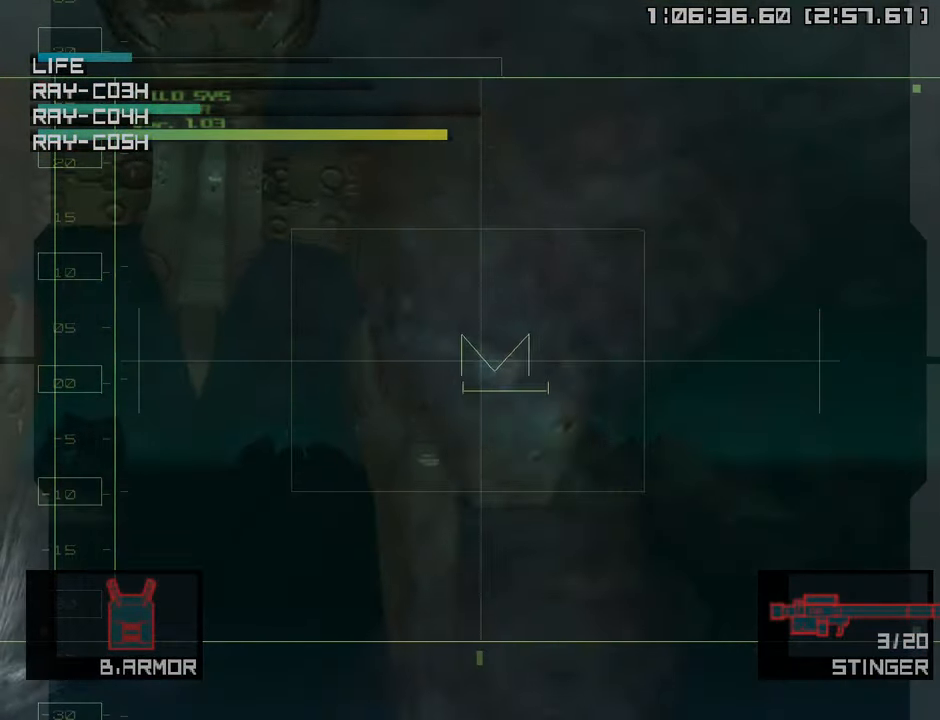
{"buttons": [], "left_stick": "center", "right_stick": "center", "events": [[33, "SQUARE", "down"], [150, "SQUARE", "up"], [233, "SQUARE", "down"], [333, "SQUARE", "up"], [416, "SQUARE", "down"], [500, "SQUARE", "up"]]}
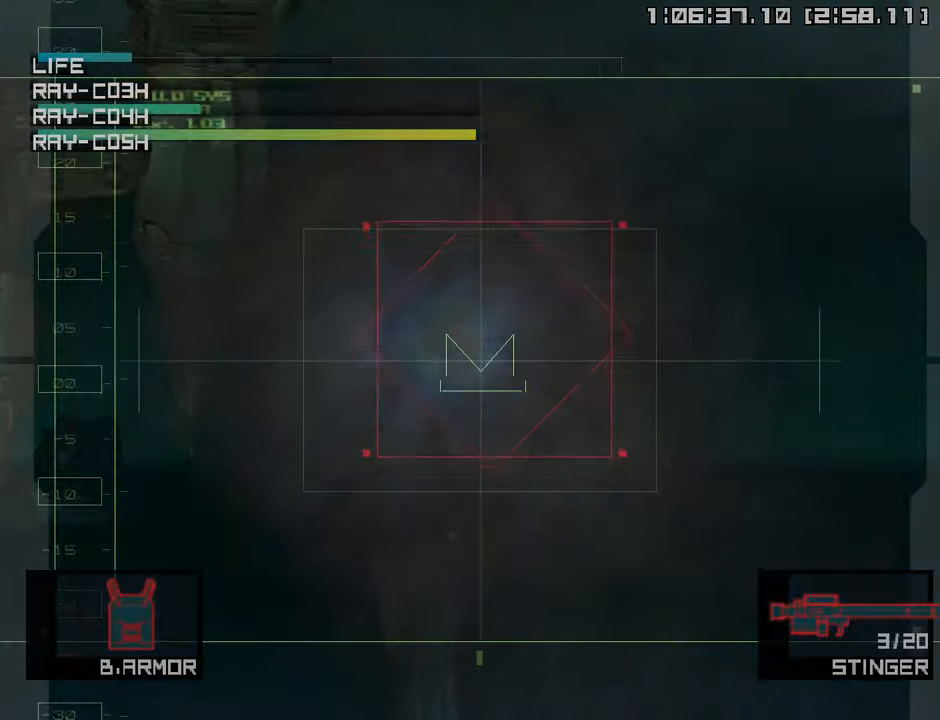
{"buttons": ["R2"], "left_stick": "left", "right_stick": "center", "events": [[116, "SQUARE", "down"], [116, "left_stick", "up"], [183, "SQUARE", "up"], [183, "left_stick", "up-left"], [283, "SQUARE", "down"], [366, "SQUARE", "up"], [433, "left_stick", "left"], [466, "R2", "down"]]}
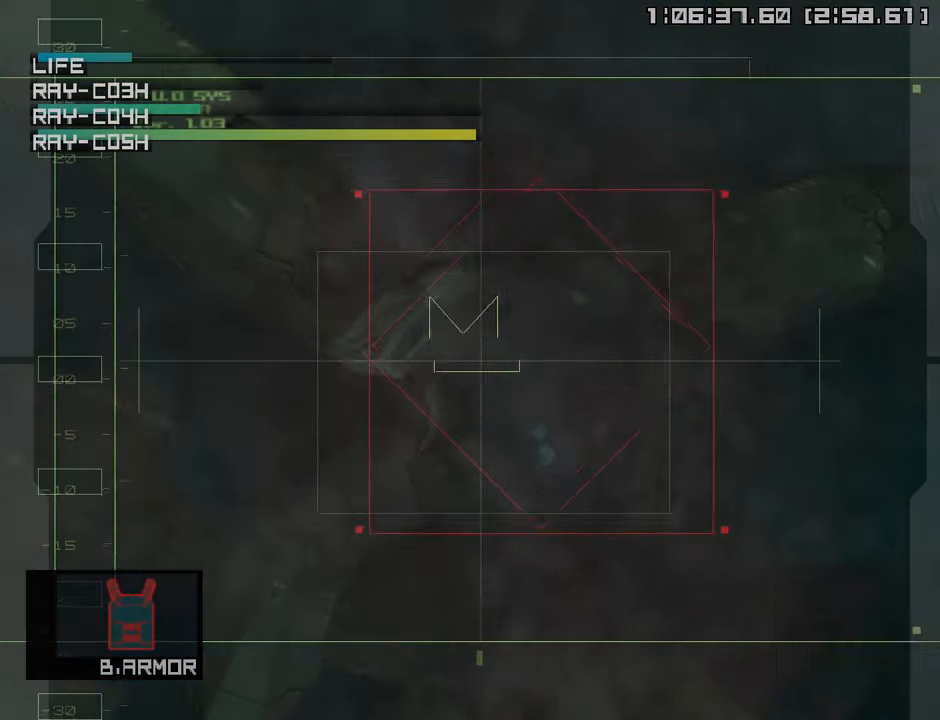
{"buttons": [], "left_stick": "left", "right_stick": "center", "events": [[16, "R2", "up"]]}
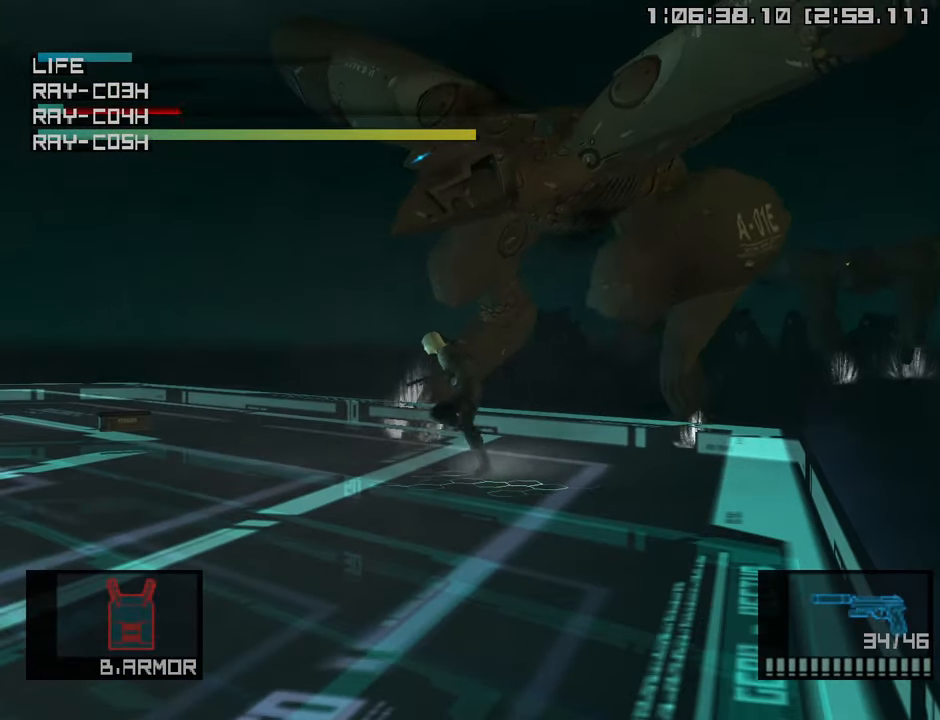
{"buttons": [], "left_stick": "left", "right_stick": "center", "events": []}
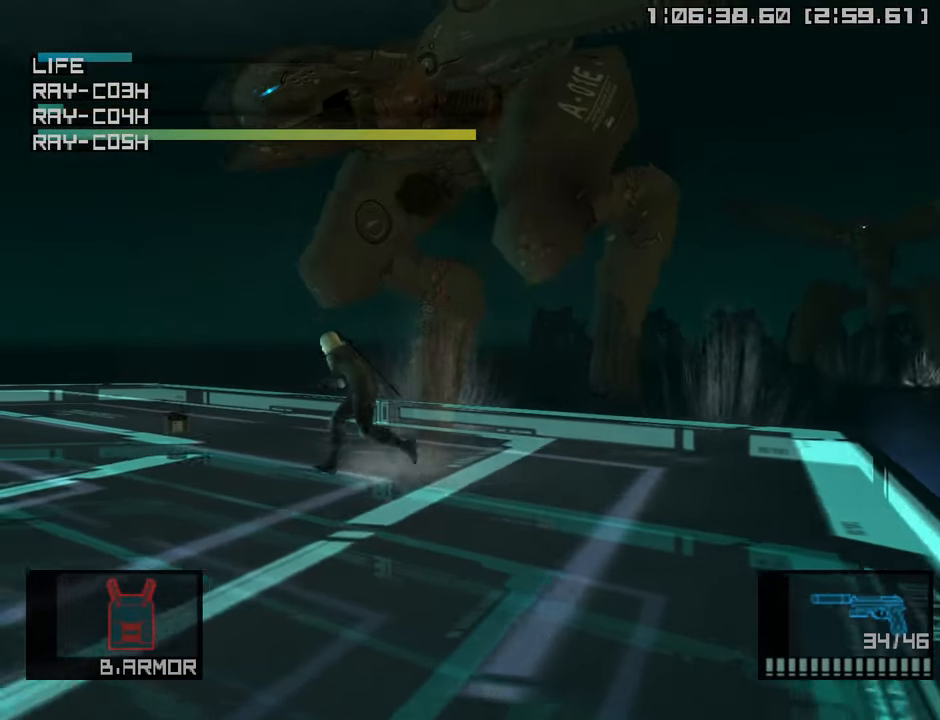
{"buttons": [], "left_stick": "left", "right_stick": "center", "events": []}
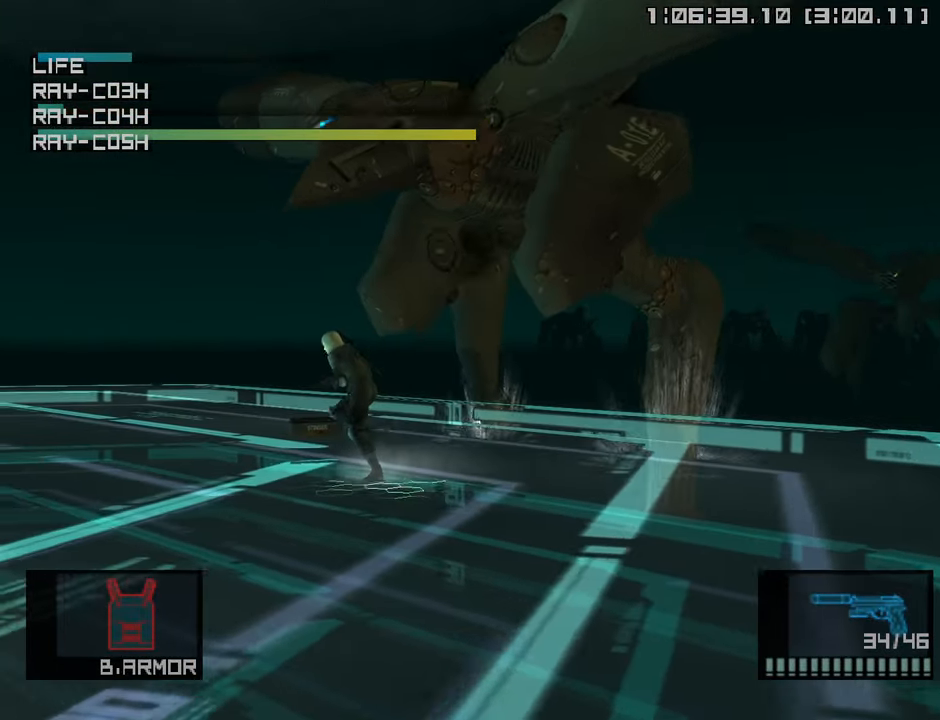
{"buttons": ["CROSS"], "left_stick": "down-right", "right_stick": "center", "events": [[100, "left_stick", "up"], [200, "left_stick", "down-right"], [400, "CROSS", "down"]]}
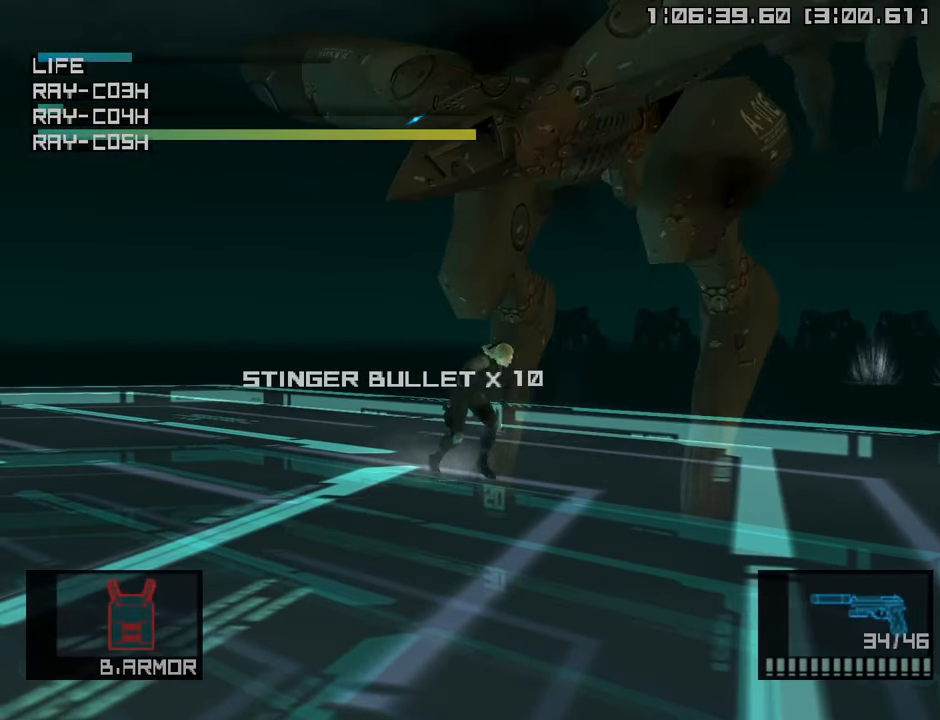
{"buttons": [], "left_stick": "down-right", "right_stick": "center", "events": [[50, "CROSS", "up"]]}
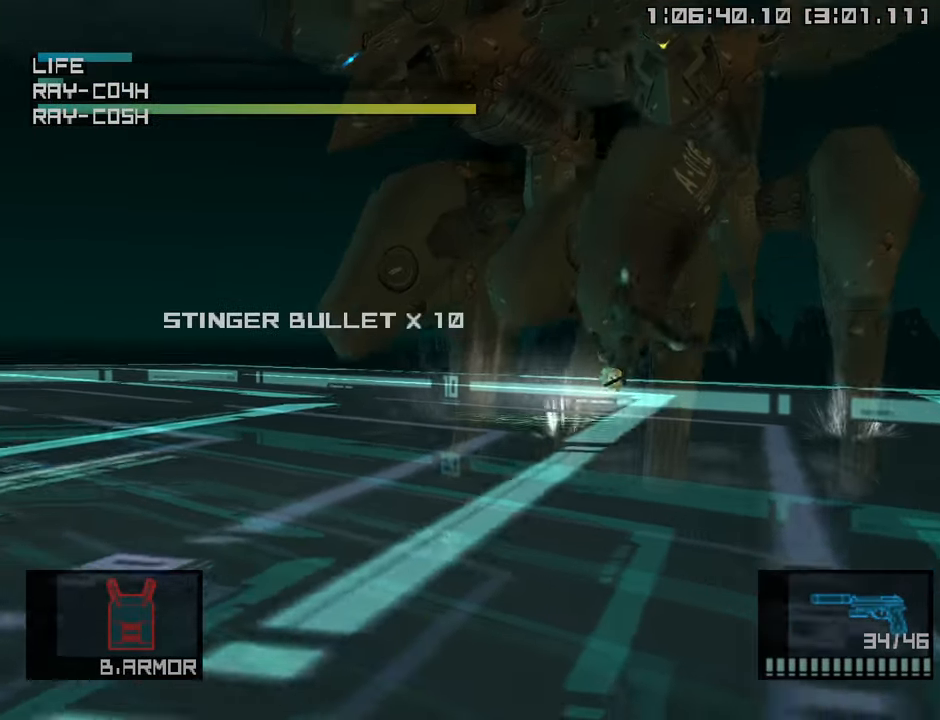
{"buttons": [], "left_stick": "down-right", "right_stick": "center", "events": []}
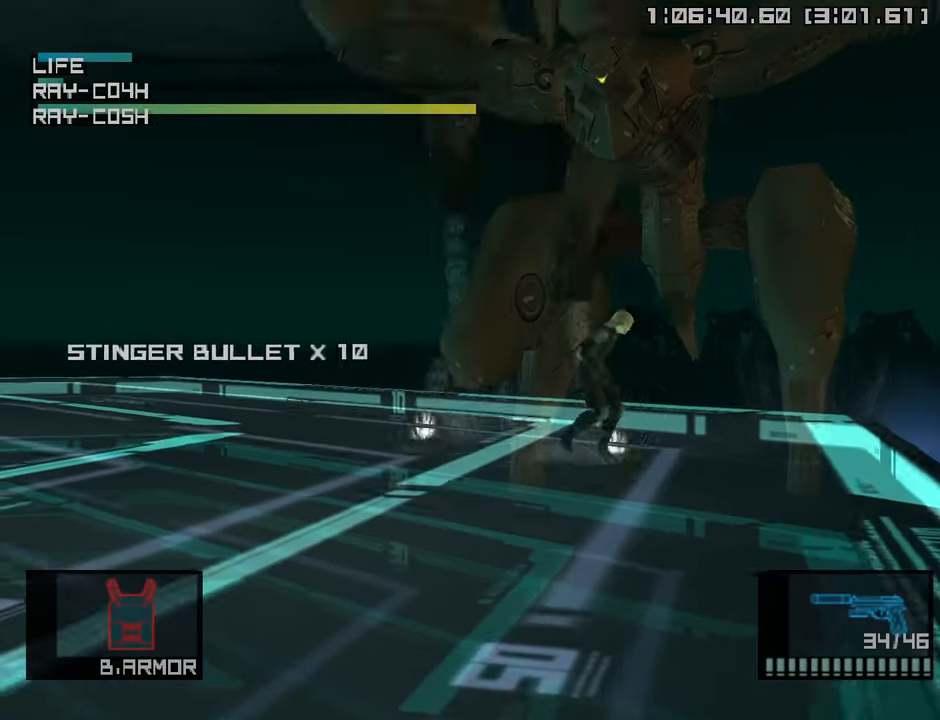
{"buttons": ["SQUARE"], "left_stick": "up", "right_stick": "center", "events": [[100, "R2", "down"], [100, "left_stick", "up"], [200, "R2", "up"], [233, "left_stick", "center"], [266, "SQUARE", "down"], [366, "SQUARE", "up"], [366, "left_stick", "up"], [450, "SQUARE", "down"]]}
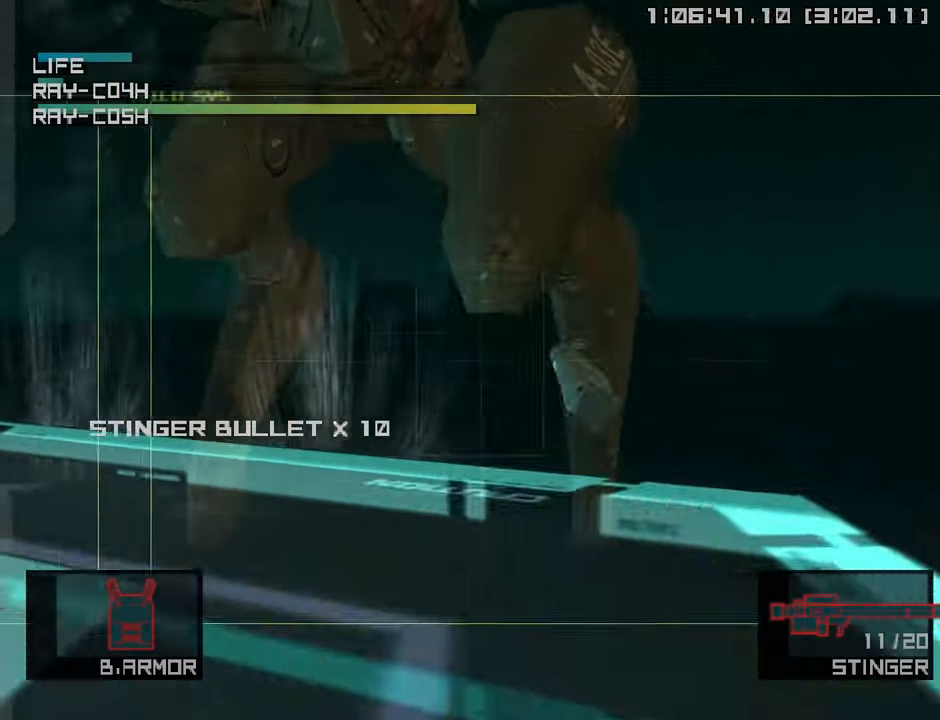
{"buttons": ["SQUARE"], "left_stick": "up-left", "right_stick": "center", "events": [[50, "SQUARE", "up"], [133, "SQUARE", "down"], [216, "SQUARE", "up"], [216, "left_stick", "center"], [300, "SQUARE", "down"], [366, "left_stick", "up-left"], [400, "SQUARE", "up"], [483, "SQUARE", "down"]]}
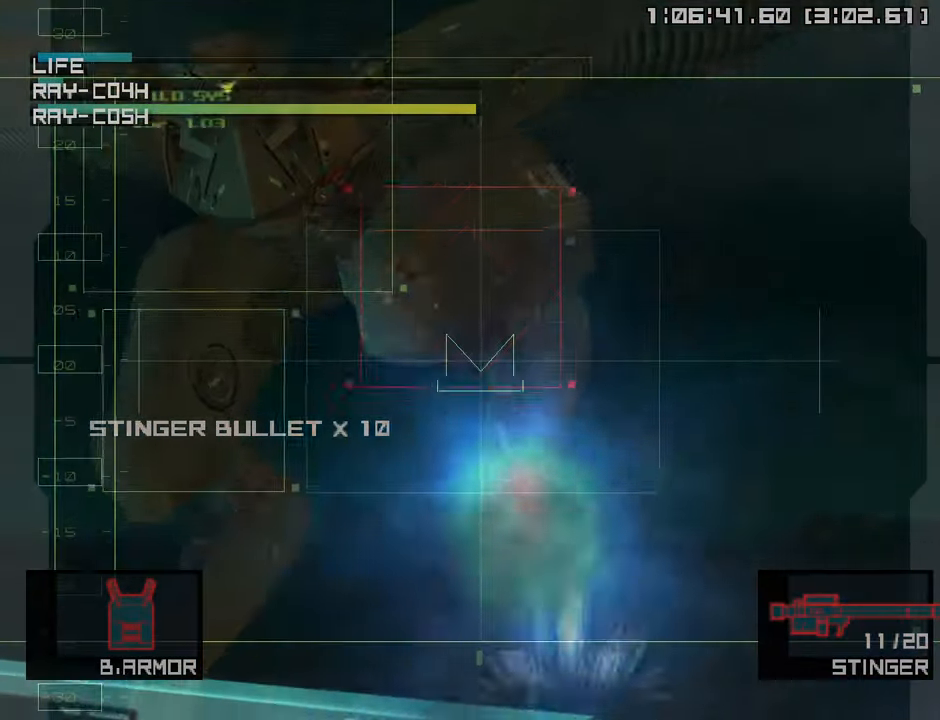
{"buttons": [], "left_stick": "center", "right_stick": "center", "events": [[116, "SQUARE", "up"], [116, "left_stick", "center"], [166, "SQUARE", "down"], [283, "SQUARE", "up"], [366, "SQUARE", "down"], [450, "SQUARE", "up"]]}
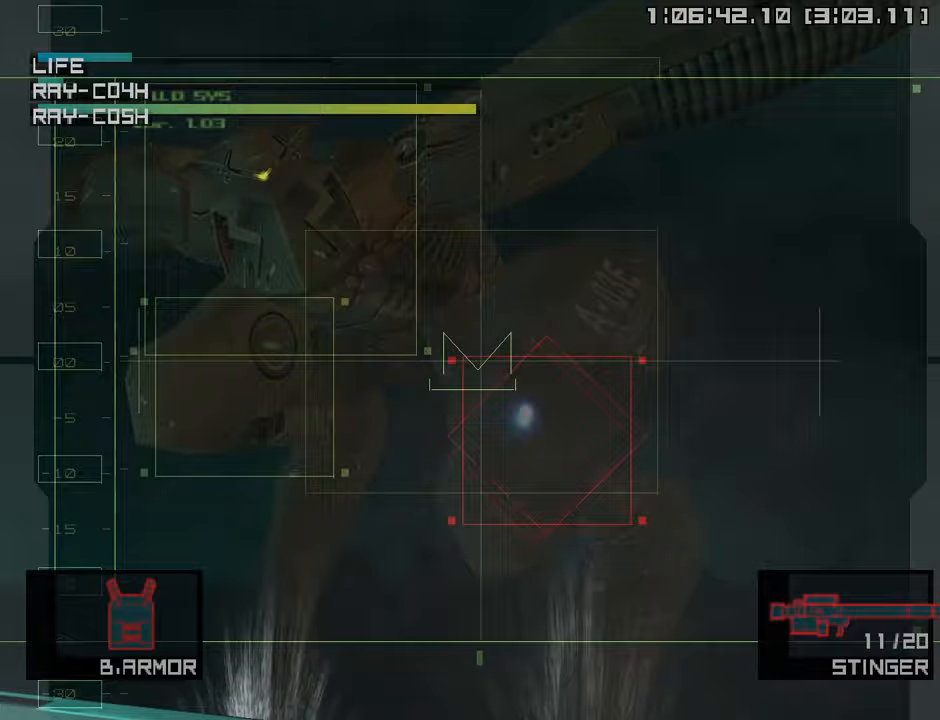
{"buttons": [], "left_stick": "right", "right_stick": "center", "events": [[50, "SQUARE", "down"], [133, "SQUARE", "up"], [233, "SQUARE", "down"], [267, "left_stick", "right"], [317, "SQUARE", "up"], [383, "SQUARE", "down"], [483, "SQUARE", "up"]]}
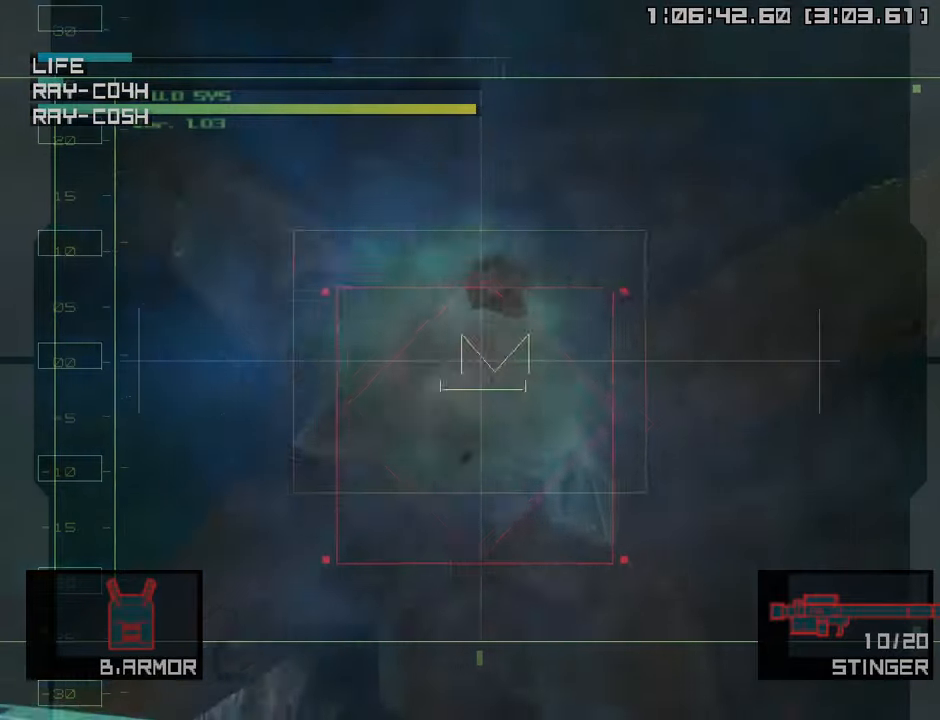
{"buttons": [], "left_stick": "center", "right_stick": "center", "events": [[483, "left_stick", "center"]]}
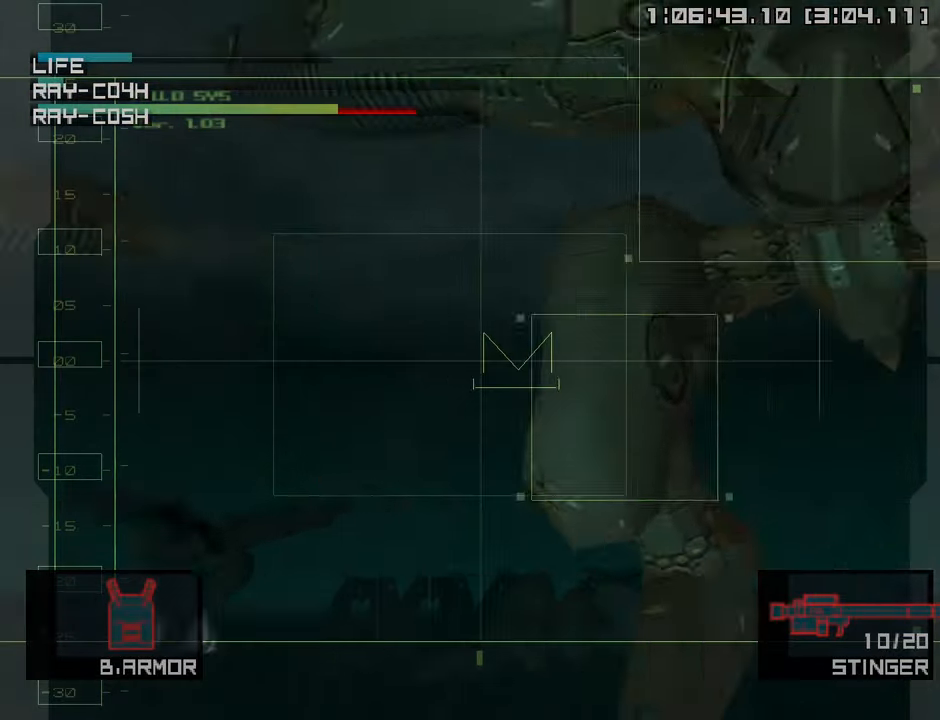
{"buttons": [], "left_stick": "center", "right_stick": "center", "events": [[33, "SQUARE", "down"], [100, "left_stick", "down-right"], [167, "SQUARE", "up"], [233, "SQUARE", "down"], [333, "SQUARE", "up"], [350, "left_stick", "right"], [450, "left_stick", "center"]]}
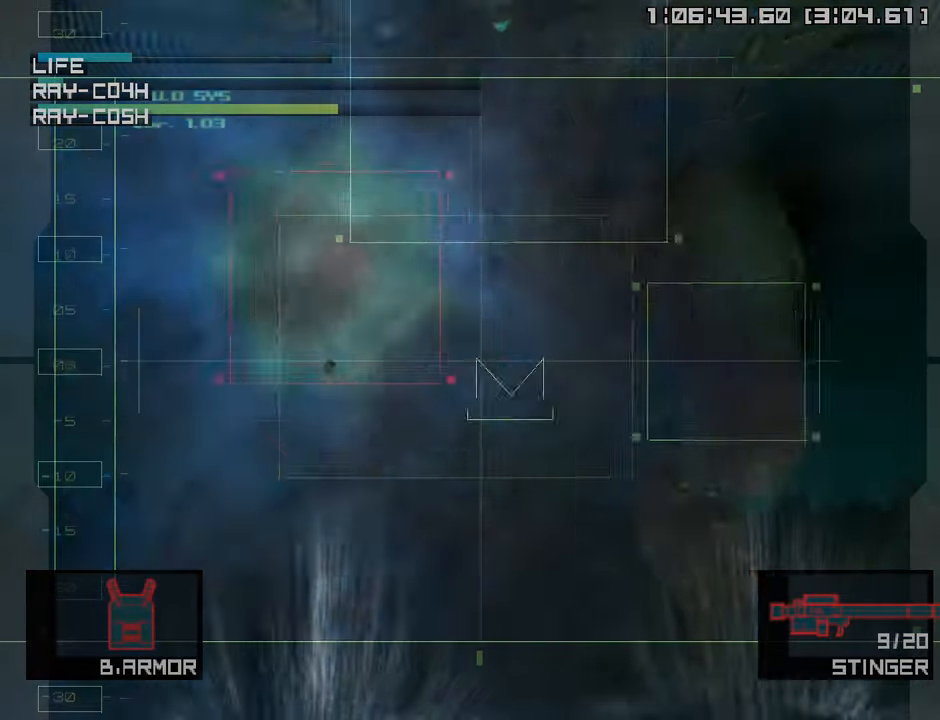
{"buttons": ["SQUARE"], "left_stick": "center", "right_stick": "center", "events": [[133, "left_stick", "left"], [417, "left_stick", "center"], [450, "SQUARE", "down"]]}
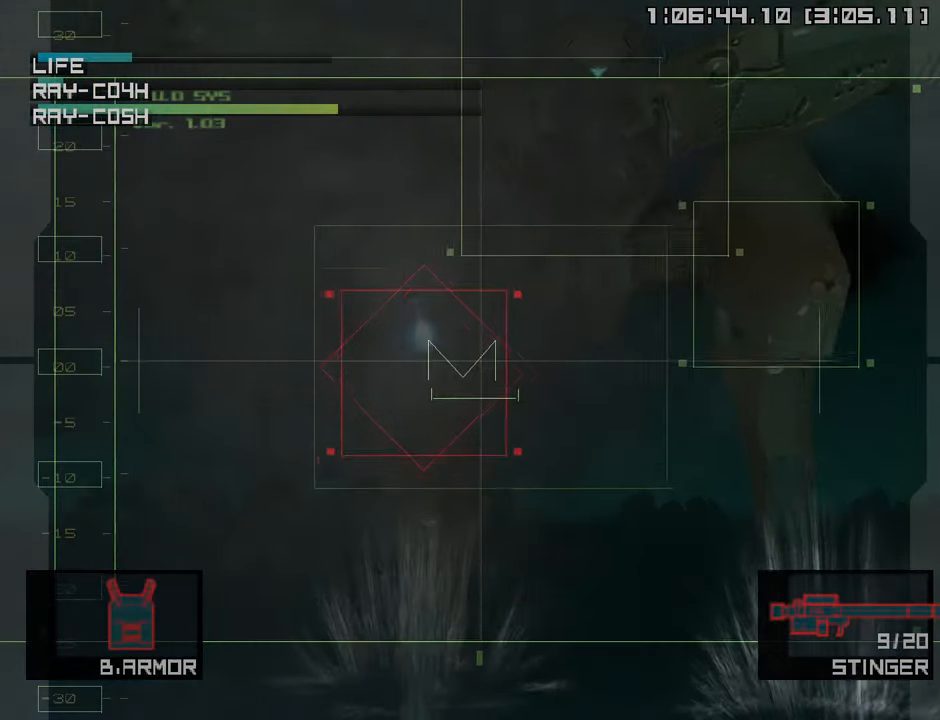
{"buttons": ["SQUARE"], "left_stick": "left", "right_stick": "center", "events": [[67, "SQUARE", "up"], [83, "left_stick", "left"], [150, "SQUARE", "down"], [250, "SQUARE", "up"], [333, "SQUARE", "down"], [433, "SQUARE", "up"], [500, "SQUARE", "down"]]}
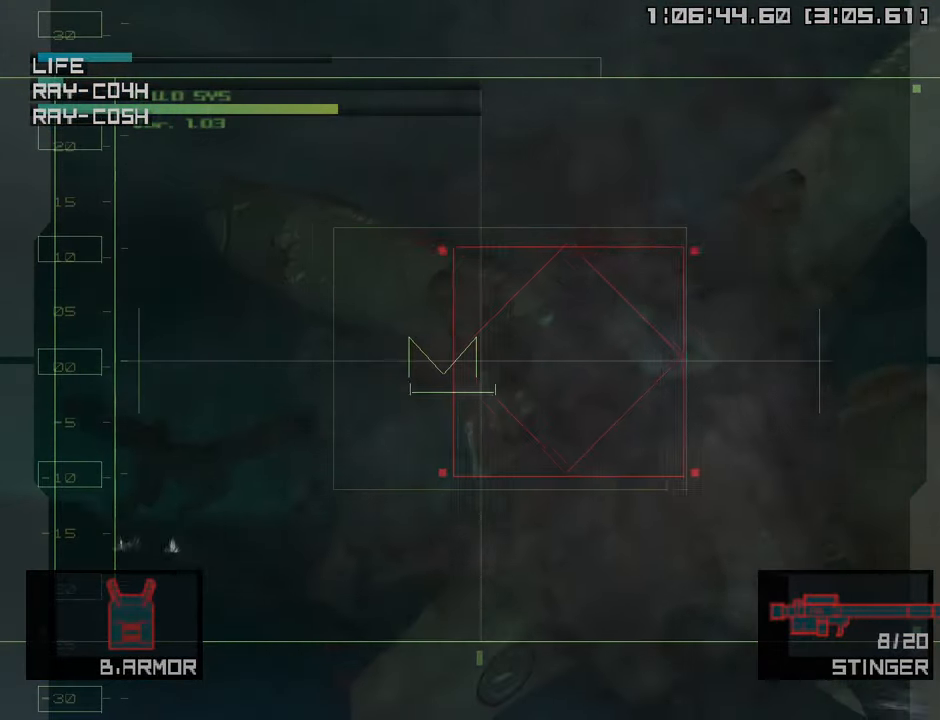
{"buttons": [], "left_stick": "down-right", "right_stick": "center", "events": [[100, "SQUARE", "up"], [317, "left_stick", "center"], [467, "left_stick", "down-right"]]}
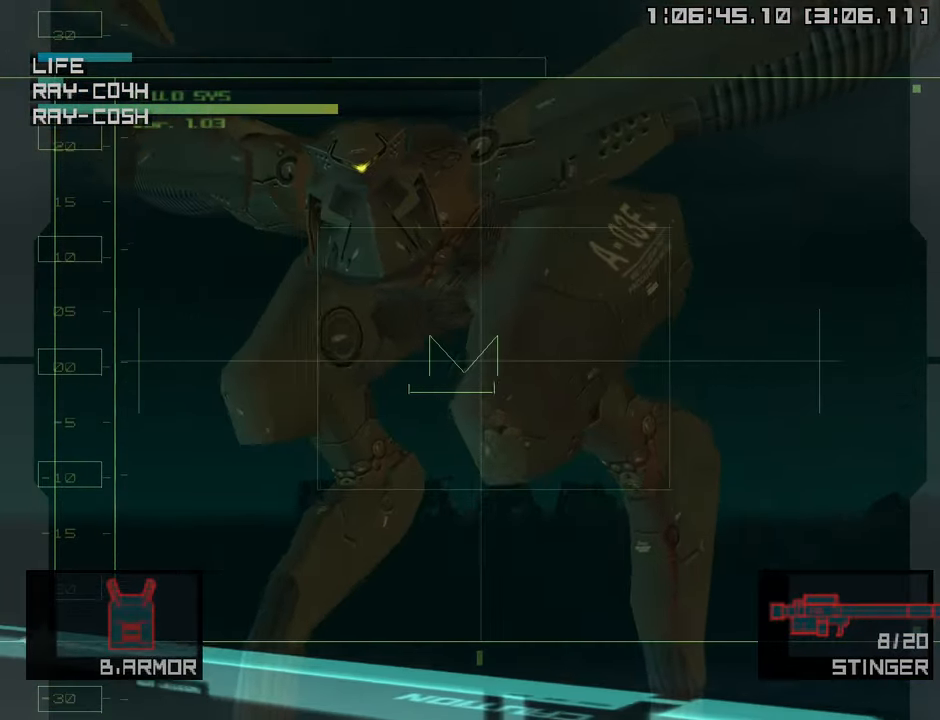
{"buttons": [], "left_stick": "center", "right_stick": "center", "events": [[200, "left_stick", "center"]]}
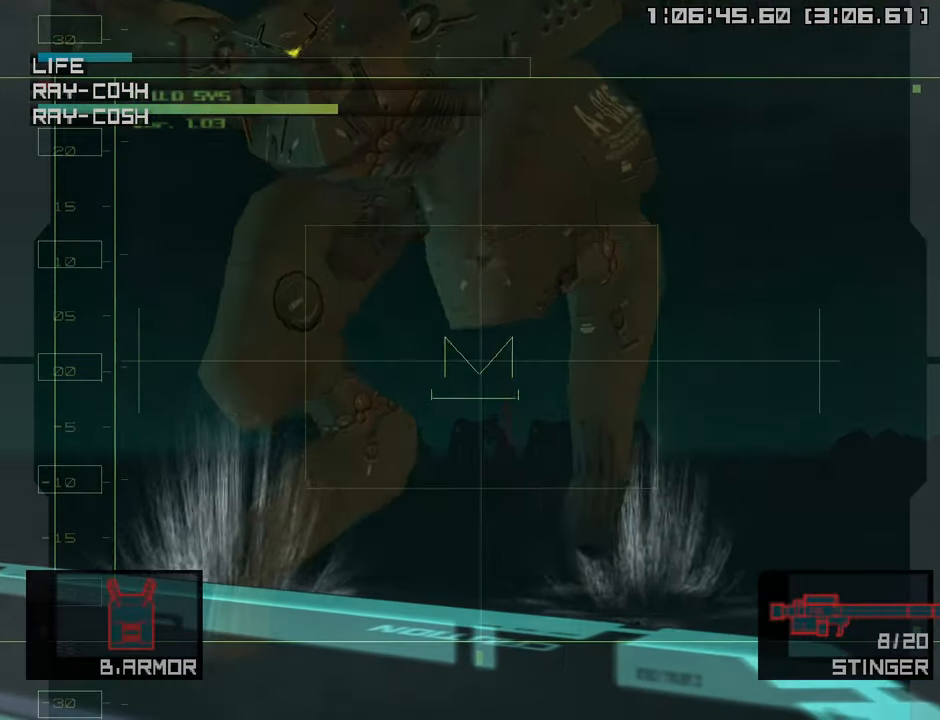
{"buttons": ["SQUARE"], "left_stick": "center", "right_stick": "center", "events": [[33, "SQUARE", "down"], [150, "SQUARE", "up"], [233, "SQUARE", "down"], [233, "left_stick", "right"], [333, "SQUARE", "up"], [400, "SQUARE", "down"], [417, "left_stick", "center"]]}
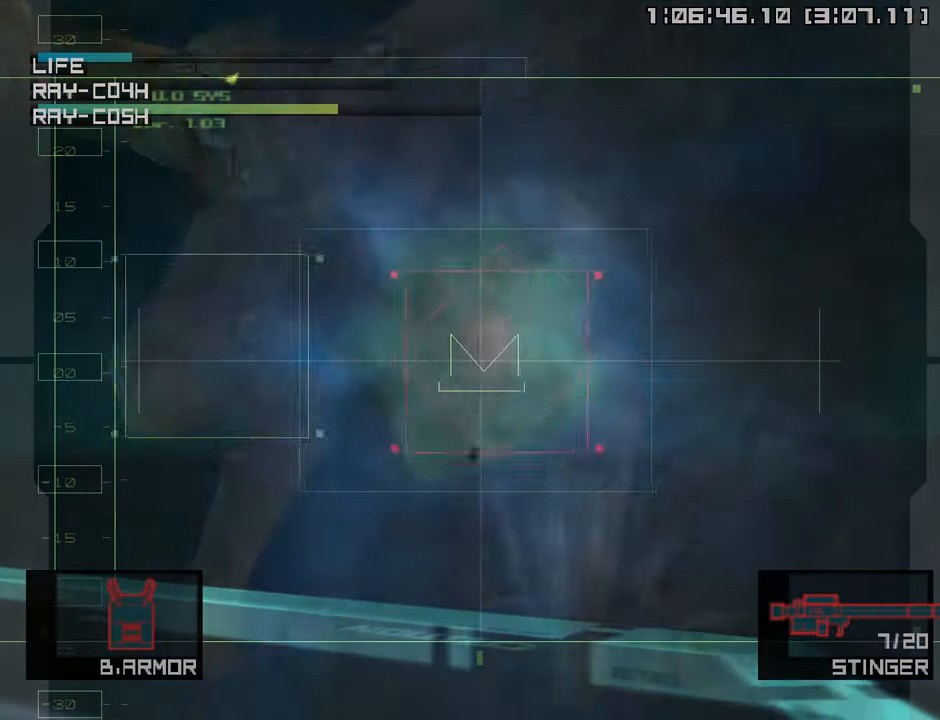
{"buttons": [], "left_stick": "center", "right_stick": "center", "events": [[17, "SQUARE", "up"], [183, "left_stick", "up-left"], [383, "left_stick", "center"]]}